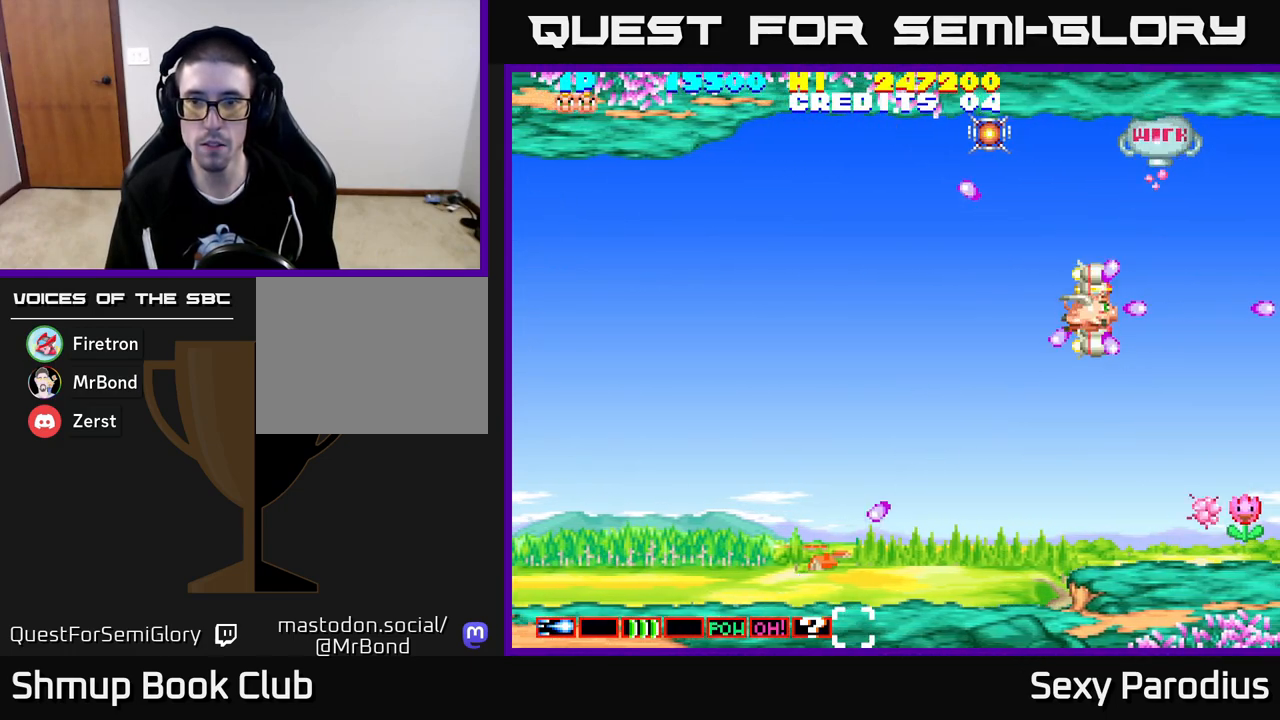
Gameplay with a controller (Xbox layout); each line is a JSON object with the inputs held at the frame after it. "events" lists button and stick changes between this image and that frame as [ms after this image, input, new state], when the widget could be followed in between. Not read: right_stick.
{"buttons": ["R2"], "left_stick": "center", "events": []}
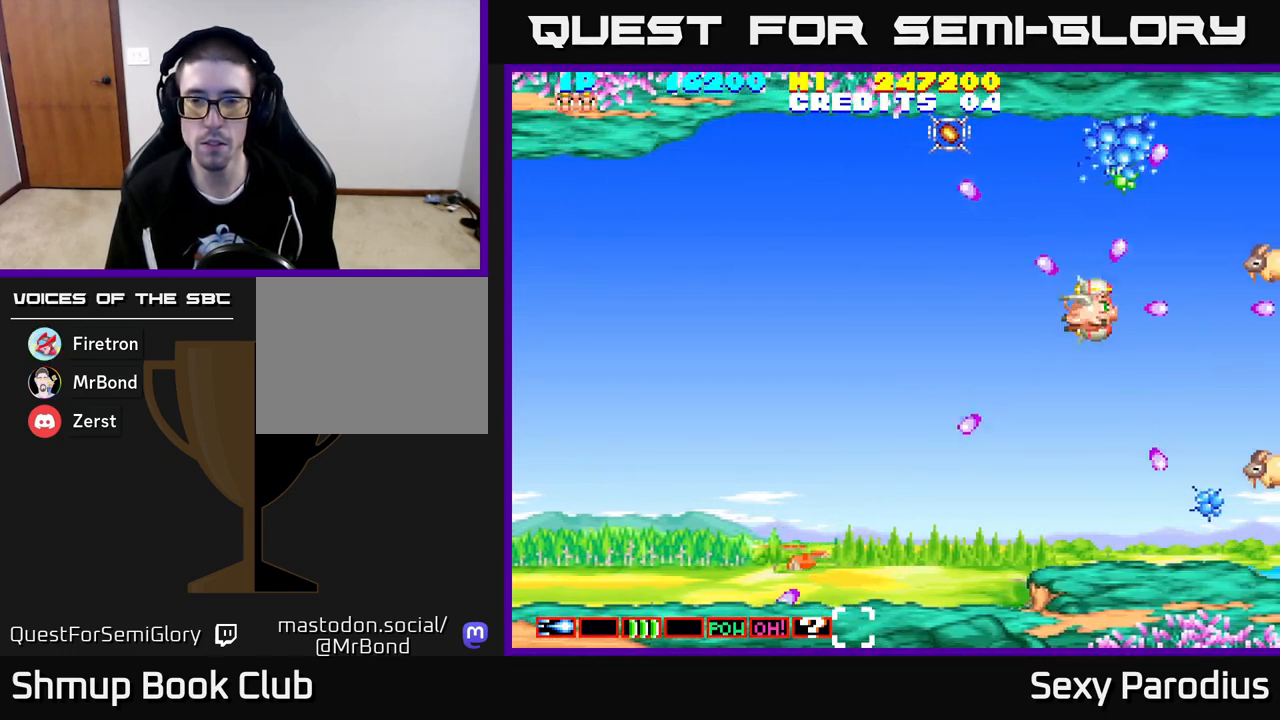
{"buttons": ["R2", "DPAD_UP", "DPAD_LEFT"], "left_stick": "center", "events": [[133, "DPAD_LEFT", "down"], [467, "DPAD_UP", "down"]]}
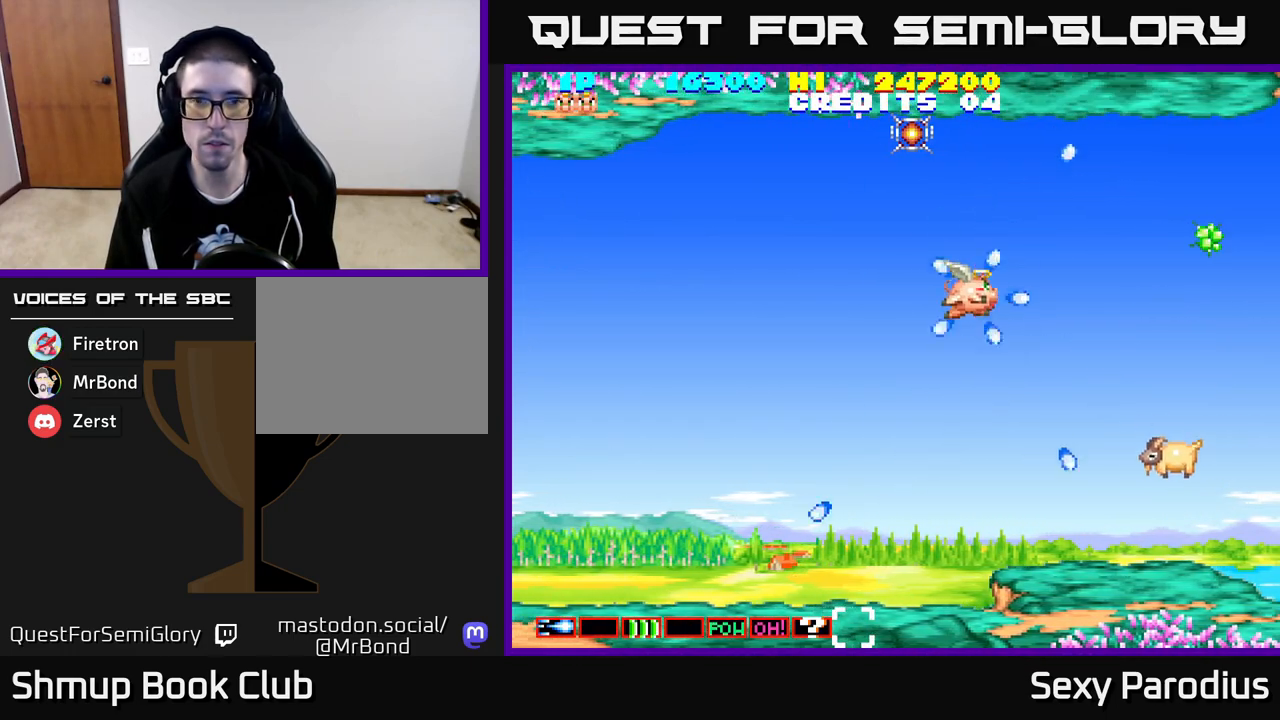
{"buttons": ["R2", "DPAD_UP", "DPAD_LEFT"], "left_stick": "center", "events": []}
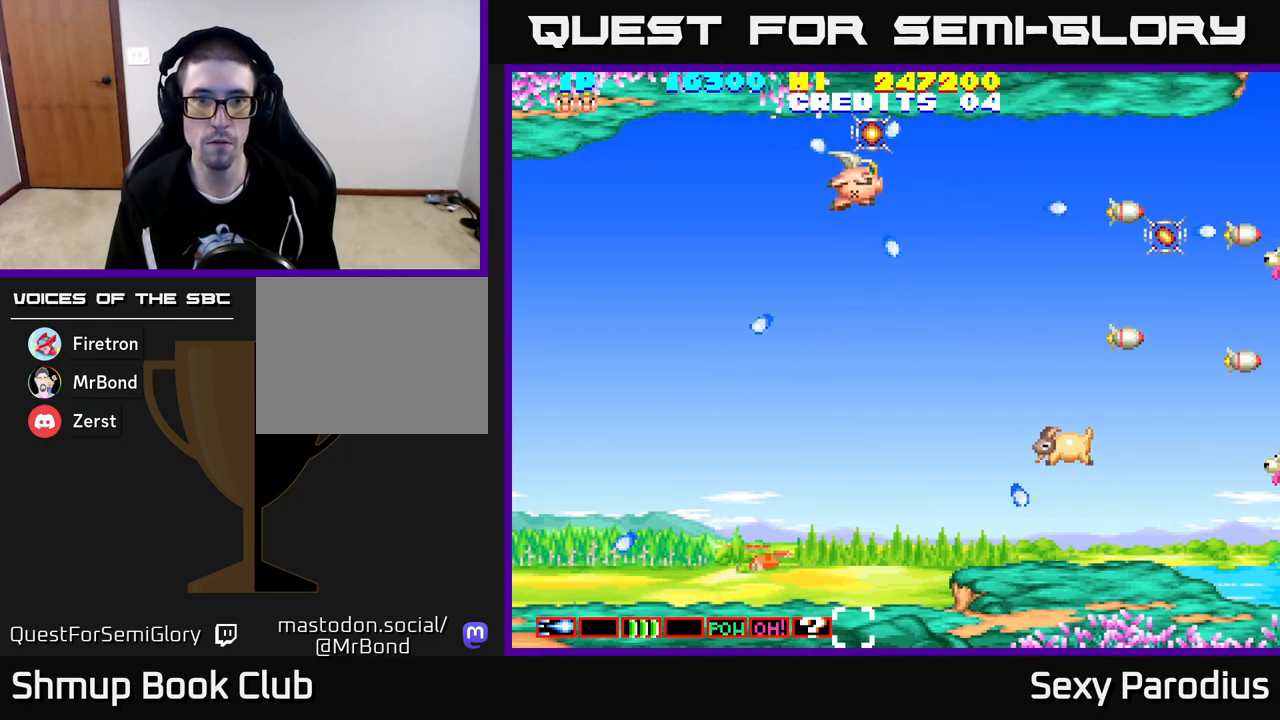
{"buttons": ["R2", "DPAD_DOWN"], "left_stick": "center", "events": [[67, "DPAD_LEFT", "up"], [100, "DPAD_UP", "up"], [133, "DPAD_RIGHT", "down"], [200, "DPAD_DOWN", "down"], [283, "DPAD_RIGHT", "up"]]}
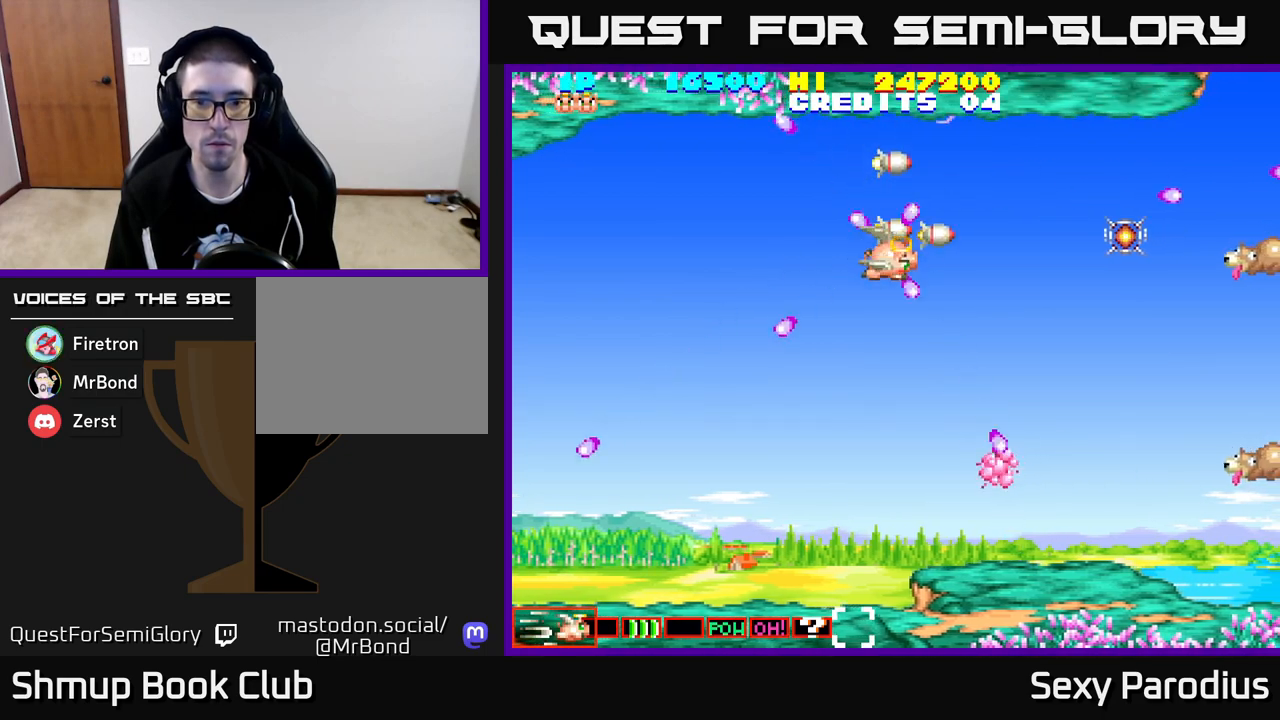
{"buttons": ["R2", "DPAD_RIGHT"], "left_stick": "center", "events": [[150, "DPAD_RIGHT", "down"], [383, "DPAD_DOWN", "up"]]}
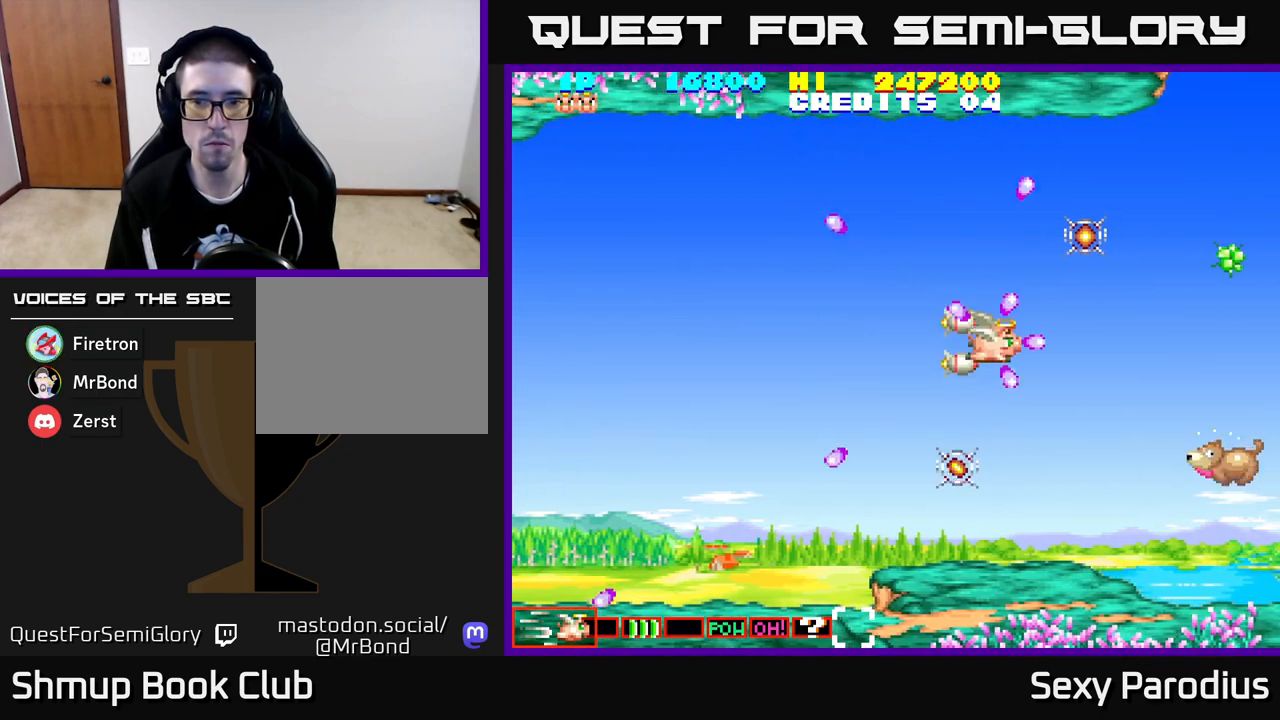
{"buttons": ["R2", "DPAD_DOWN", "DPAD_LEFT"], "left_stick": "center", "events": [[67, "DPAD_UP", "down"], [267, "DPAD_RIGHT", "up"], [400, "DPAD_LEFT", "down"], [417, "DPAD_UP", "up"], [500, "DPAD_DOWN", "down"]]}
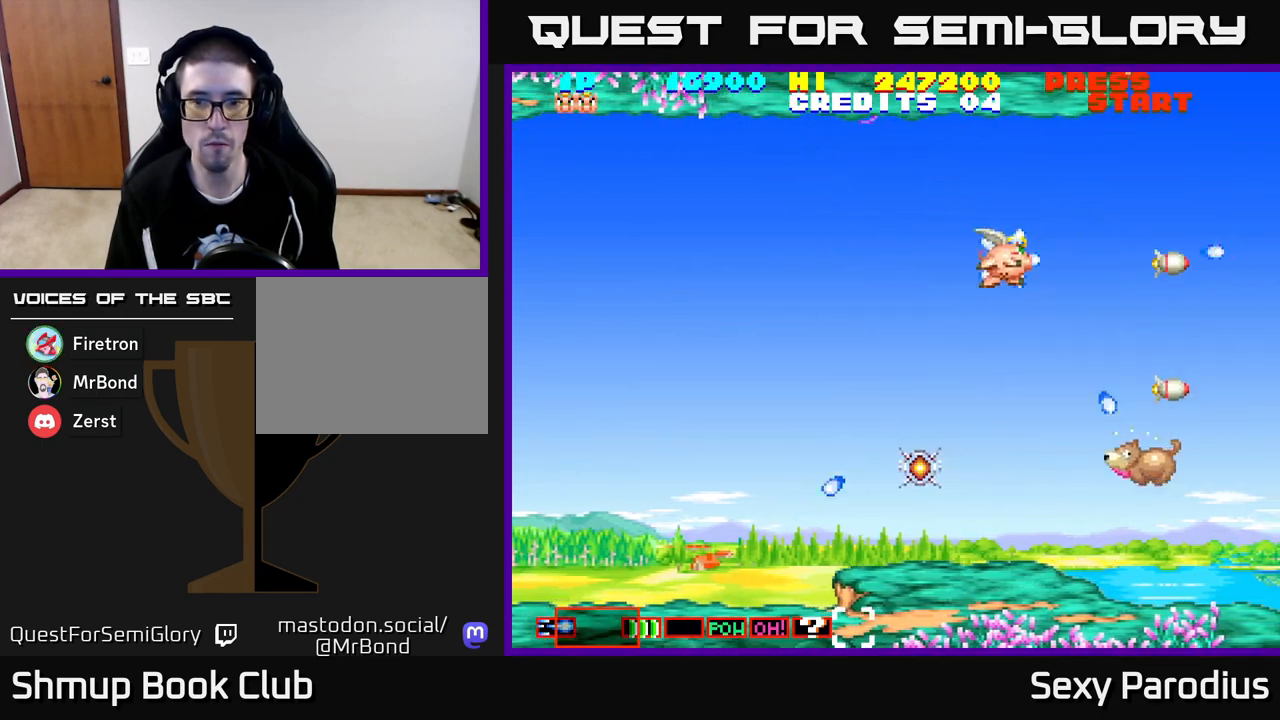
{"buttons": ["R2", "DPAD_DOWN", "DPAD_LEFT"], "left_stick": "center", "events": []}
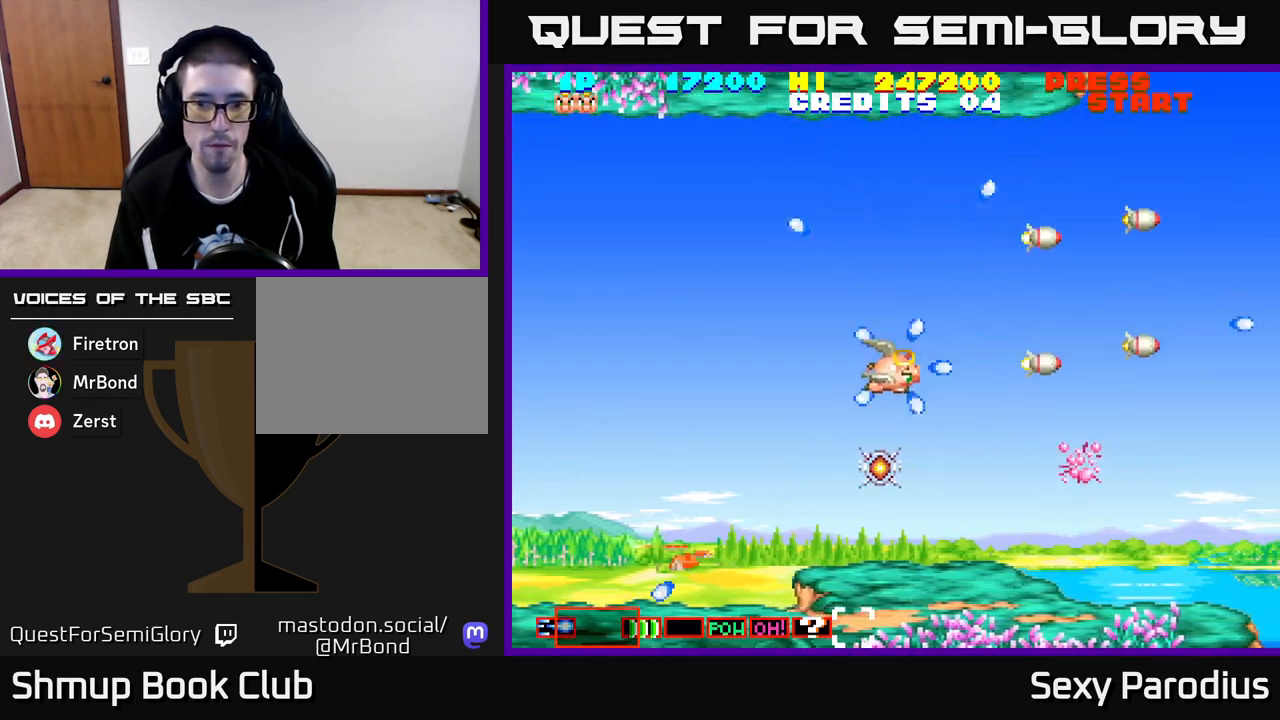
{"buttons": ["R2", "DPAD_RIGHT"], "left_stick": "center", "events": [[83, "DPAD_LEFT", "up"], [400, "DPAD_DOWN", "up"], [433, "DPAD_RIGHT", "down"]]}
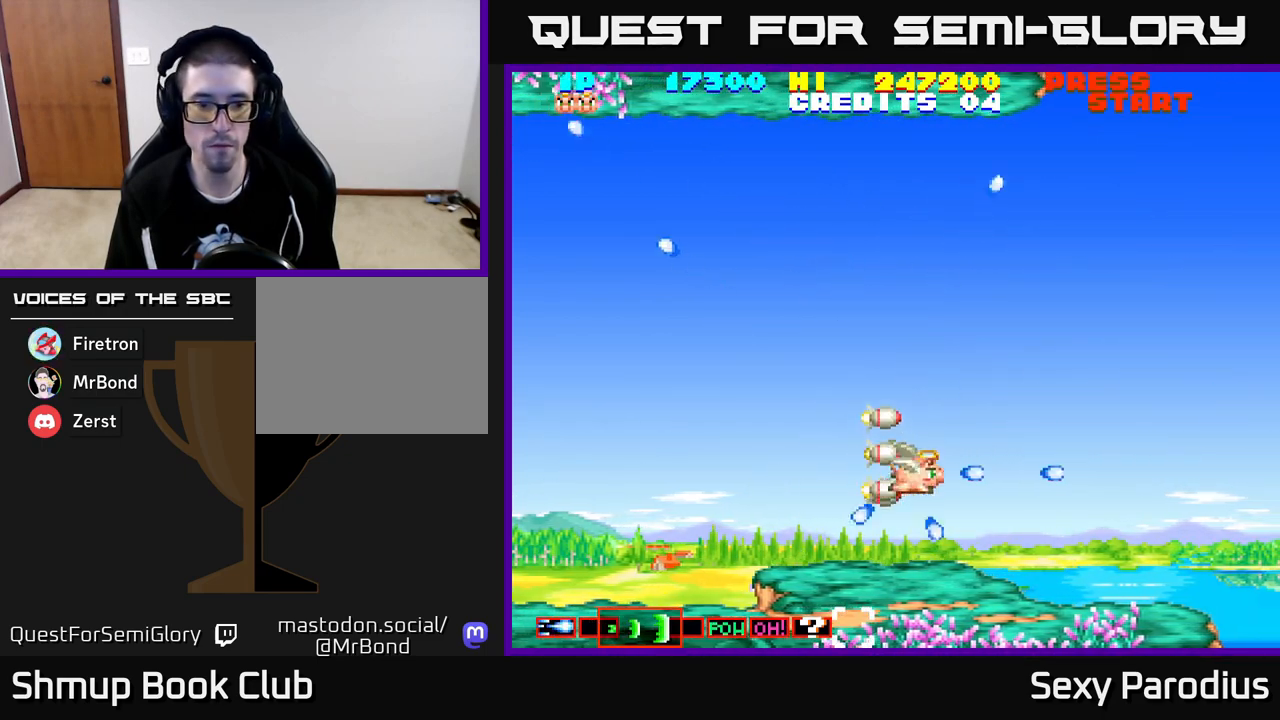
{"buttons": ["R2", "DPAD_UP"], "left_stick": "center", "events": [[383, "DPAD_UP", "down"], [417, "DPAD_RIGHT", "up"]]}
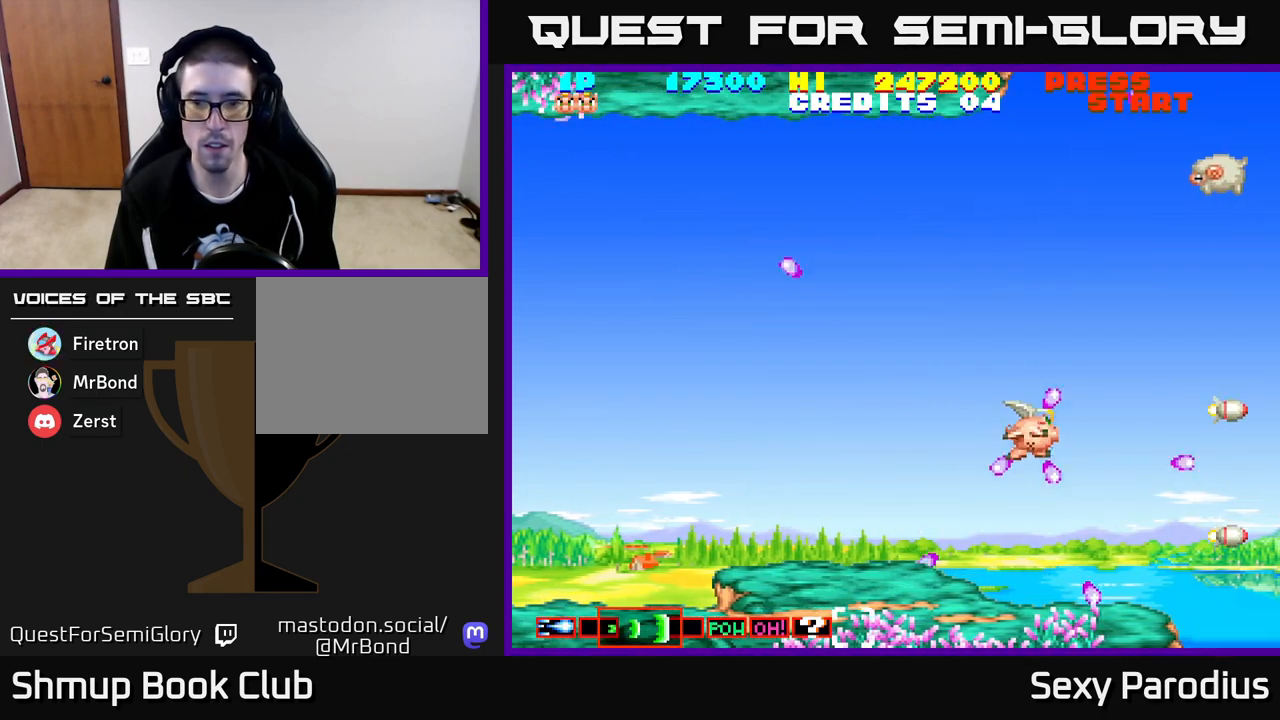
{"buttons": ["R2", "DPAD_UP"], "left_stick": "center", "events": []}
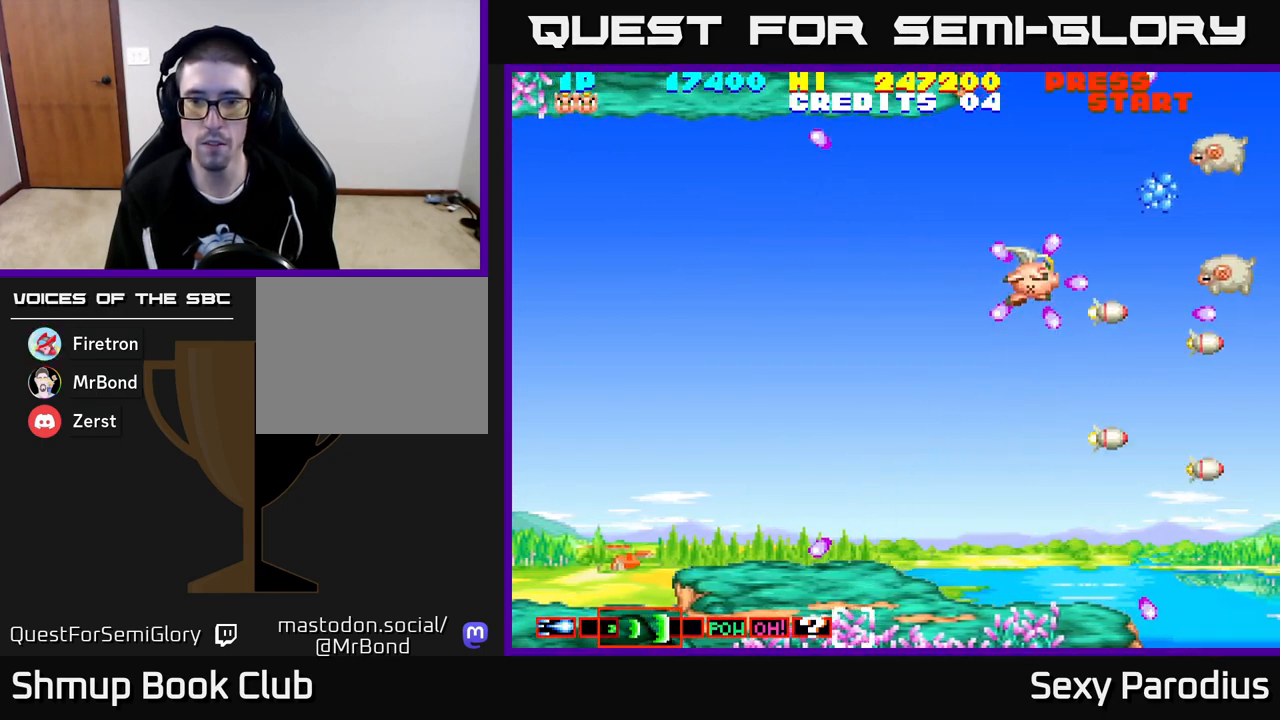
{"buttons": ["R2", "DPAD_DOWN"], "left_stick": "center", "events": [[400, "DPAD_UP", "up"], [450, "DPAD_DOWN", "down"]]}
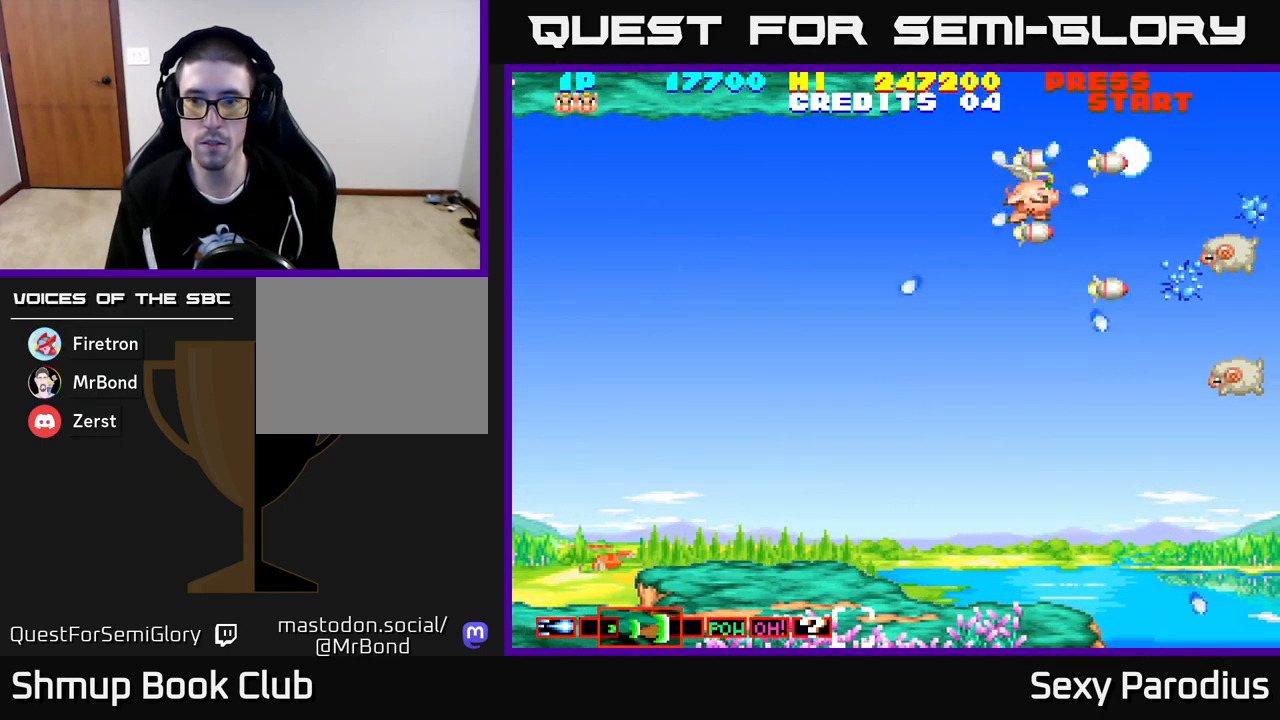
{"buttons": ["R2", "DPAD_DOWN"], "left_stick": "center", "events": [[167, "DPAD_RIGHT", "down"], [283, "DPAD_RIGHT", "up"]]}
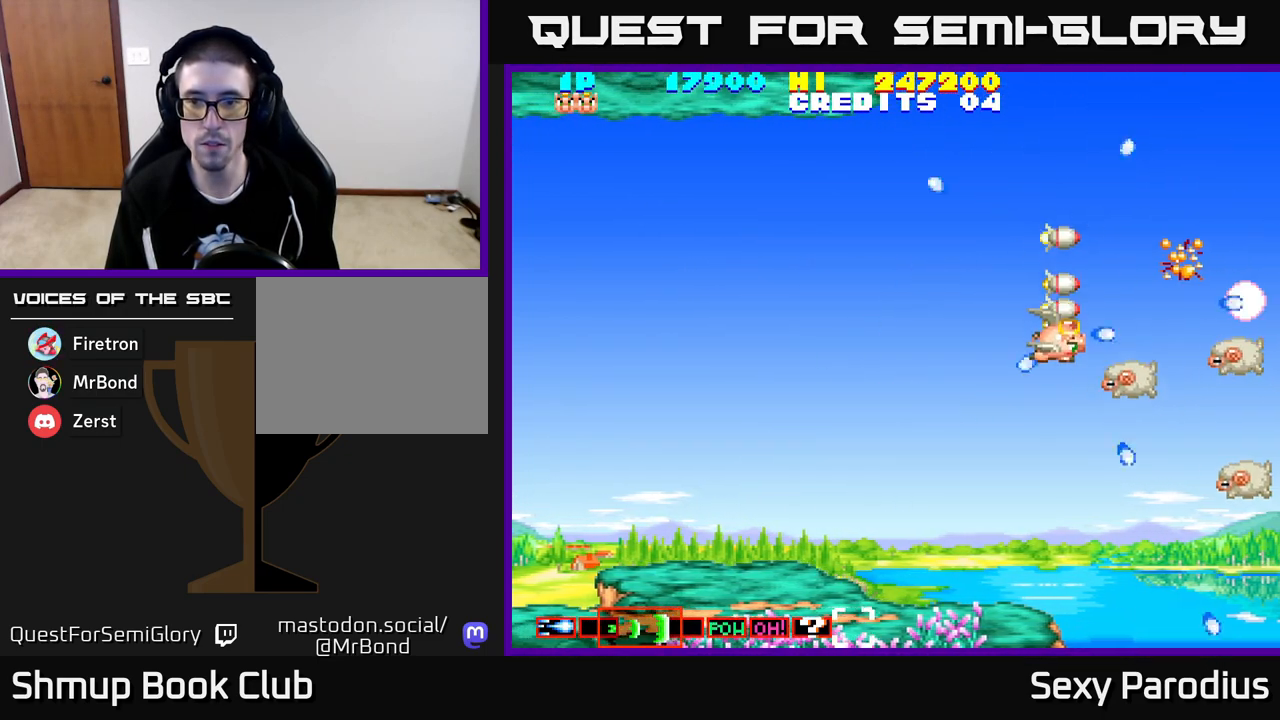
{"buttons": ["R2", "DPAD_DOWN", "DPAD_RIGHT"], "left_stick": "center", "events": [[50, "DPAD_LEFT", "down"], [433, "DPAD_LEFT", "up"], [500, "DPAD_RIGHT", "down"]]}
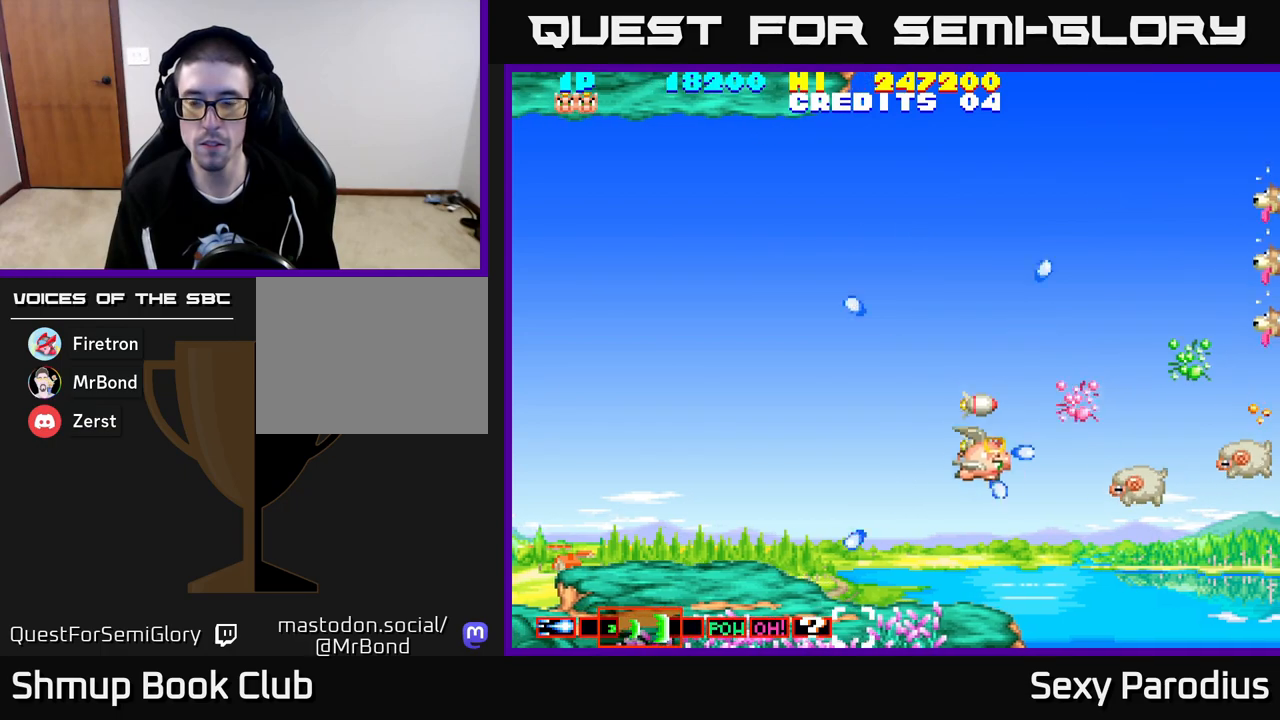
{"buttons": ["R2", "DPAD_RIGHT"], "left_stick": "center", "events": [[167, "DPAD_RIGHT", "up"], [283, "DPAD_DOWN", "up"], [350, "DPAD_DOWN", "down"], [417, "DPAD_RIGHT", "down"], [467, "DPAD_DOWN", "up"]]}
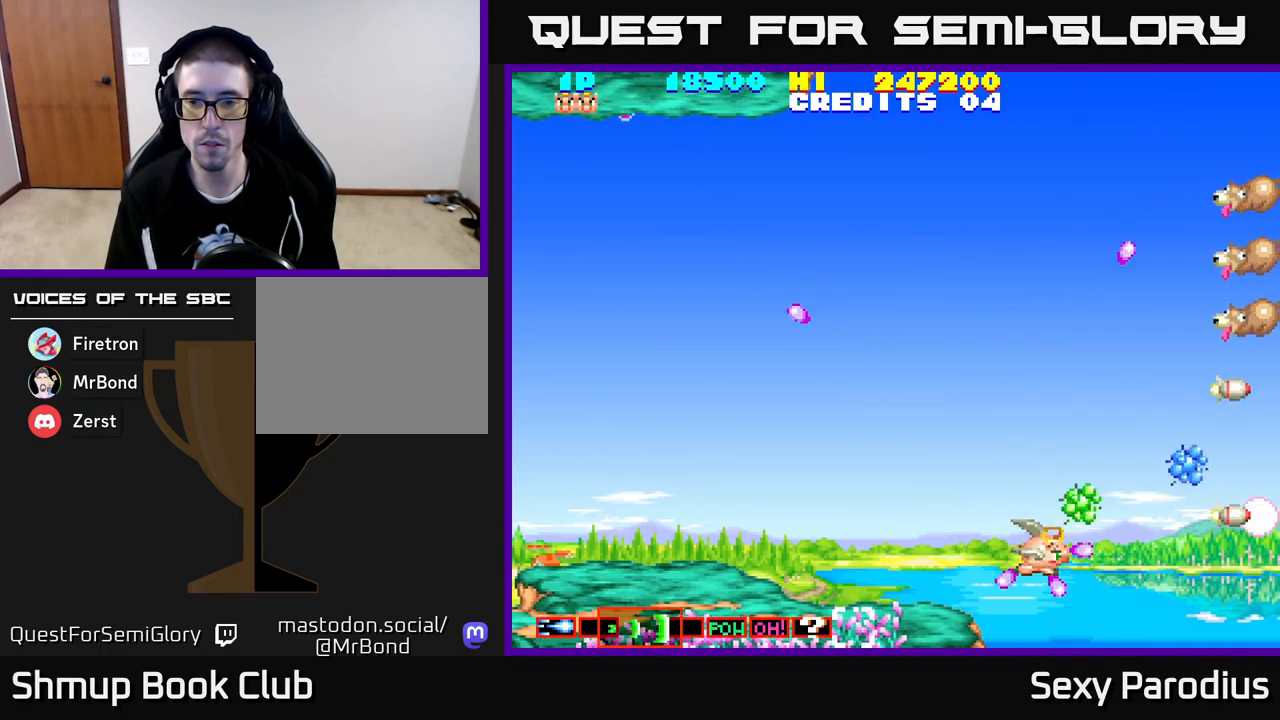
{"buttons": ["R2", "DPAD_UP"], "left_stick": "center", "events": [[83, "DPAD_UP", "down"], [100, "DPAD_RIGHT", "up"], [350, "DPAD_LEFT", "down"], [483, "DPAD_LEFT", "up"]]}
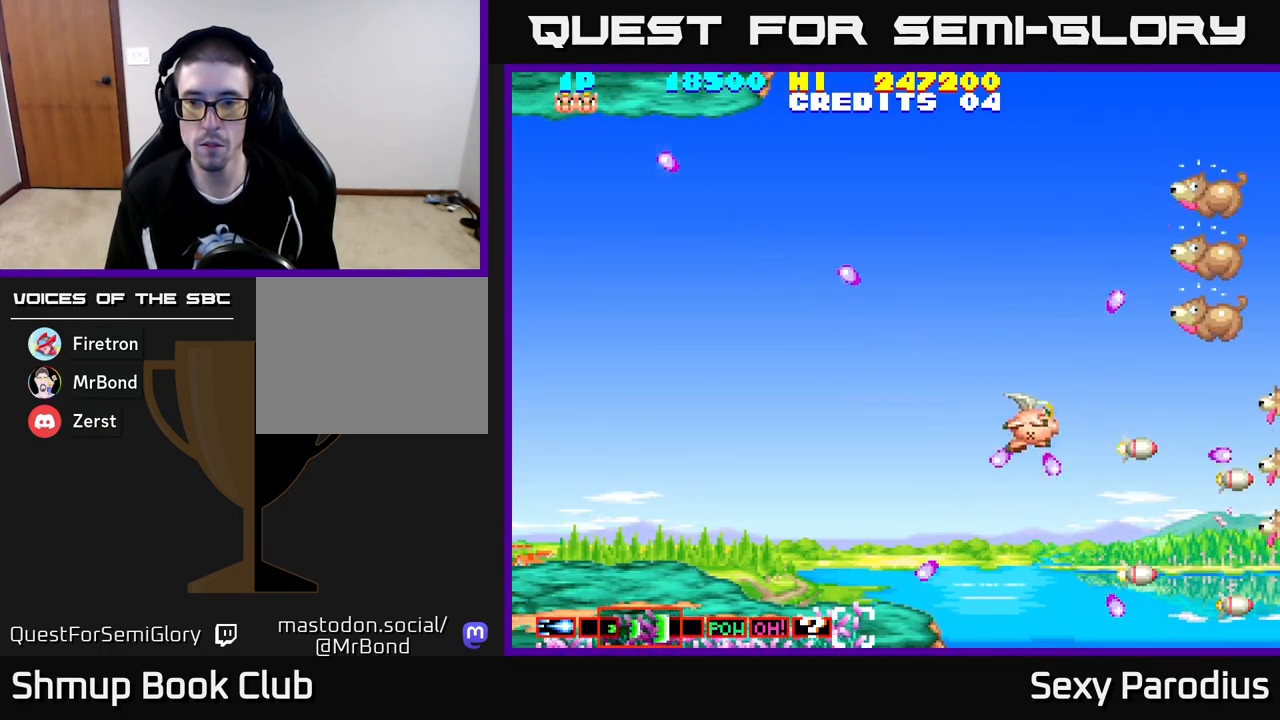
{"buttons": ["R2", "DPAD_UP", "DPAD_LEFT"], "left_stick": "center", "events": [[333, "DPAD_LEFT", "down"]]}
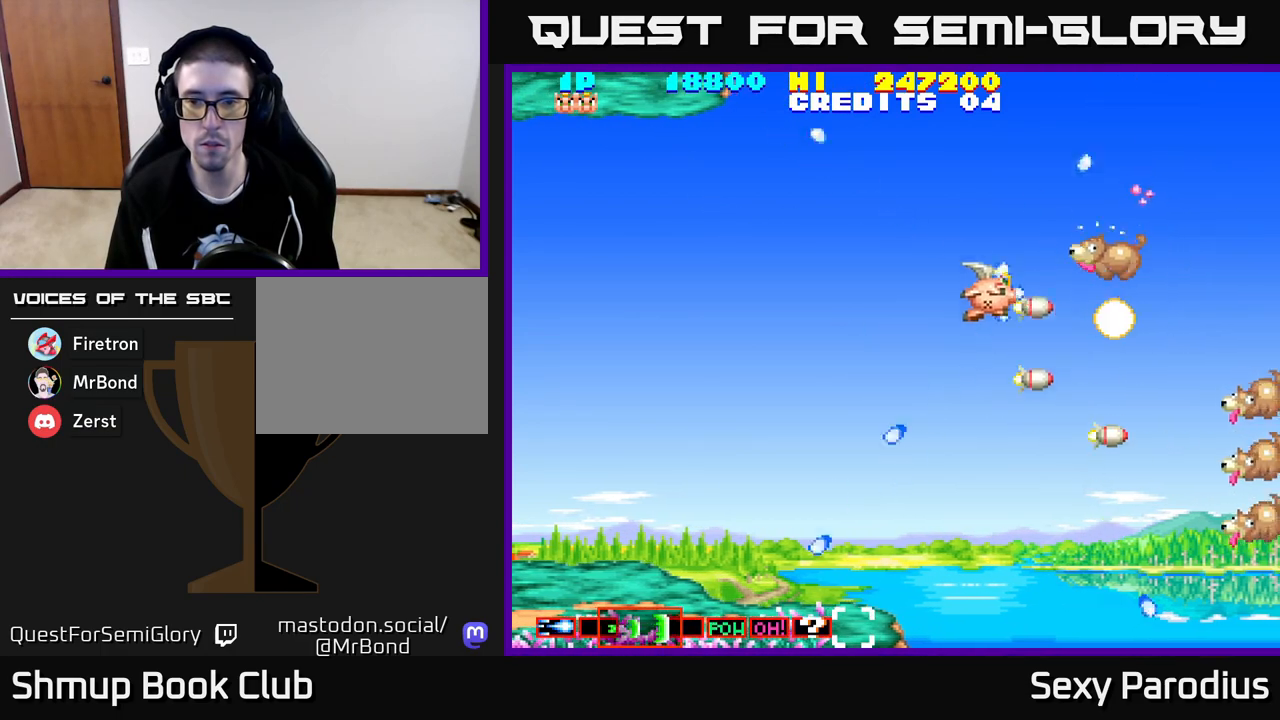
{"buttons": ["R2", "DPAD_DOWN", "DPAD_RIGHT"], "left_stick": "center", "events": [[233, "DPAD_UP", "up"], [367, "DPAD_DOWN", "down"], [400, "DPAD_LEFT", "up"], [450, "DPAD_RIGHT", "down"]]}
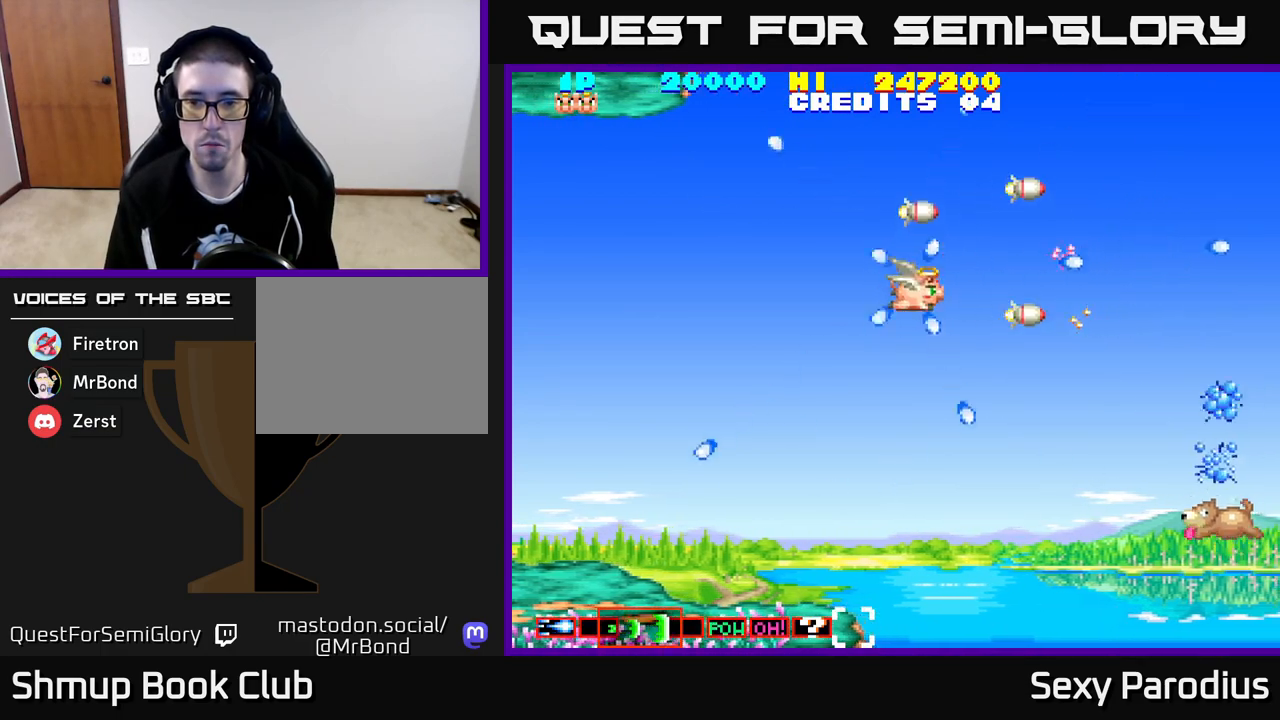
{"buttons": ["R2", "DPAD_DOWN"], "left_stick": "center", "events": [[133, "DPAD_RIGHT", "up"]]}
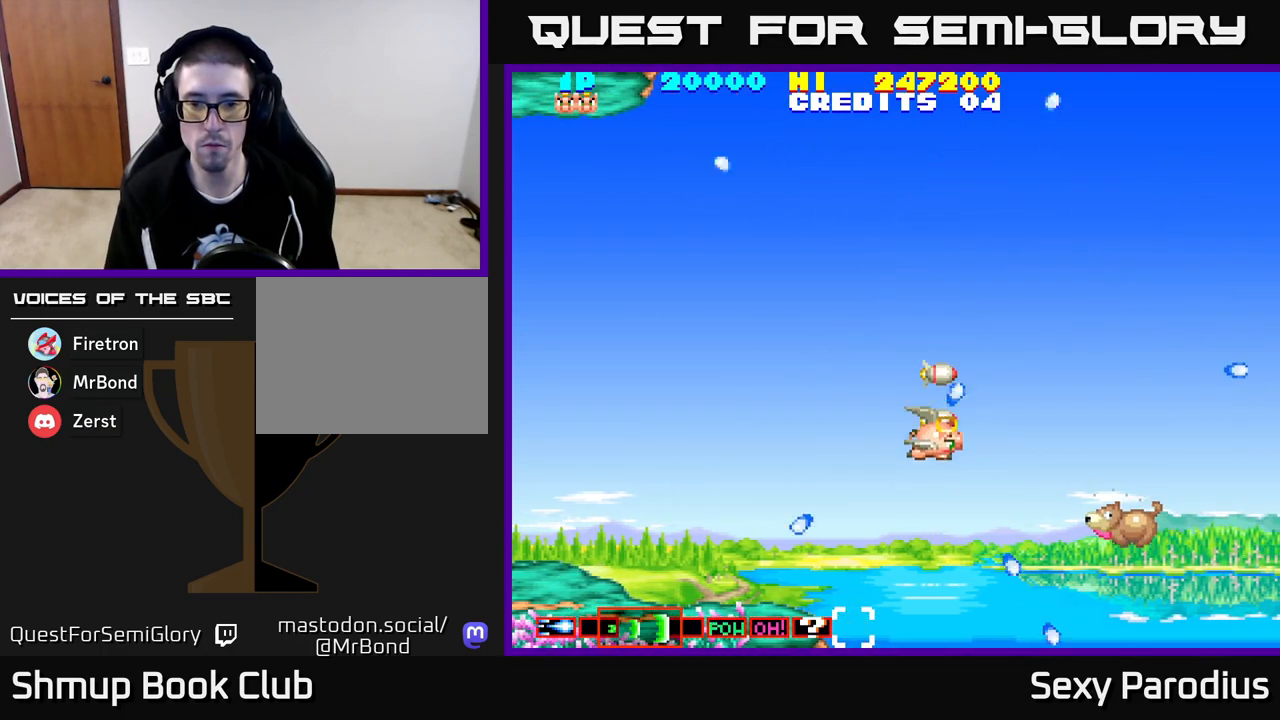
{"buttons": ["R2", "DPAD_LEFT"], "left_stick": "center", "events": [[183, "DPAD_LEFT", "down"], [267, "DPAD_DOWN", "up"]]}
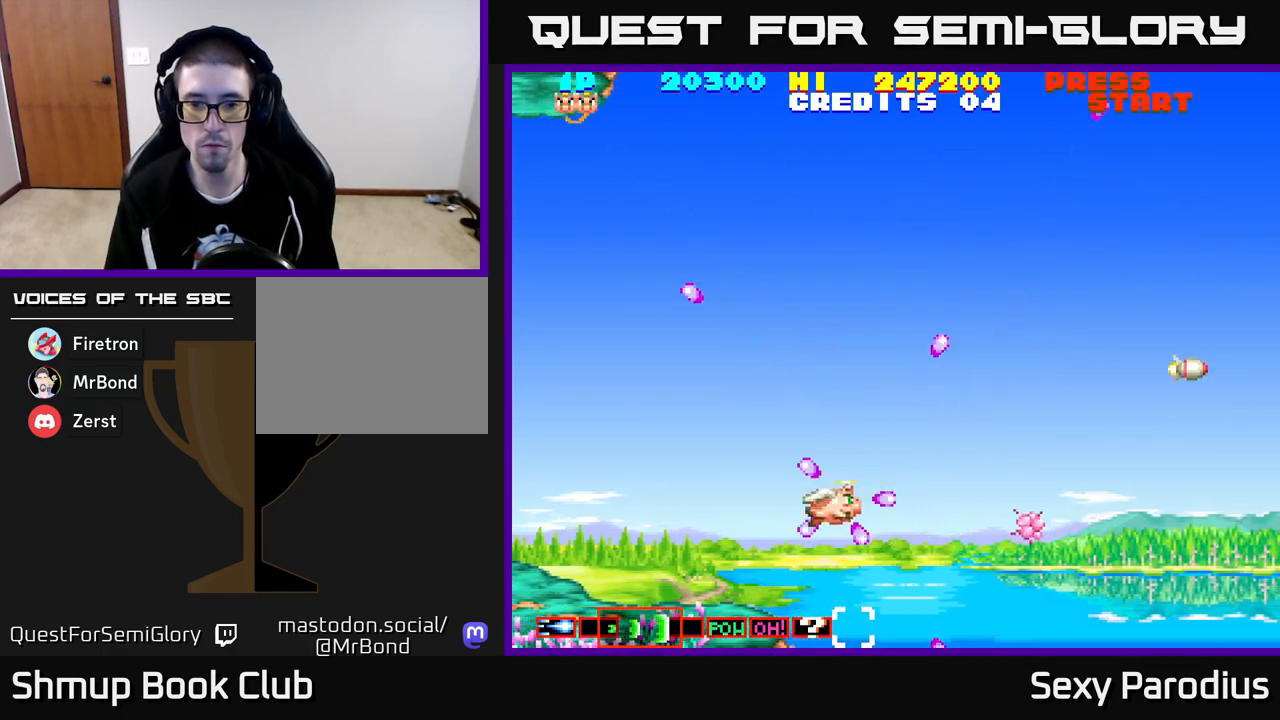
{"buttons": ["R2", "DPAD_UP", "DPAD_RIGHT"], "left_stick": "center", "events": [[167, "DPAD_LEFT", "up"], [183, "DPAD_UP", "down"], [283, "DPAD_RIGHT", "down"]]}
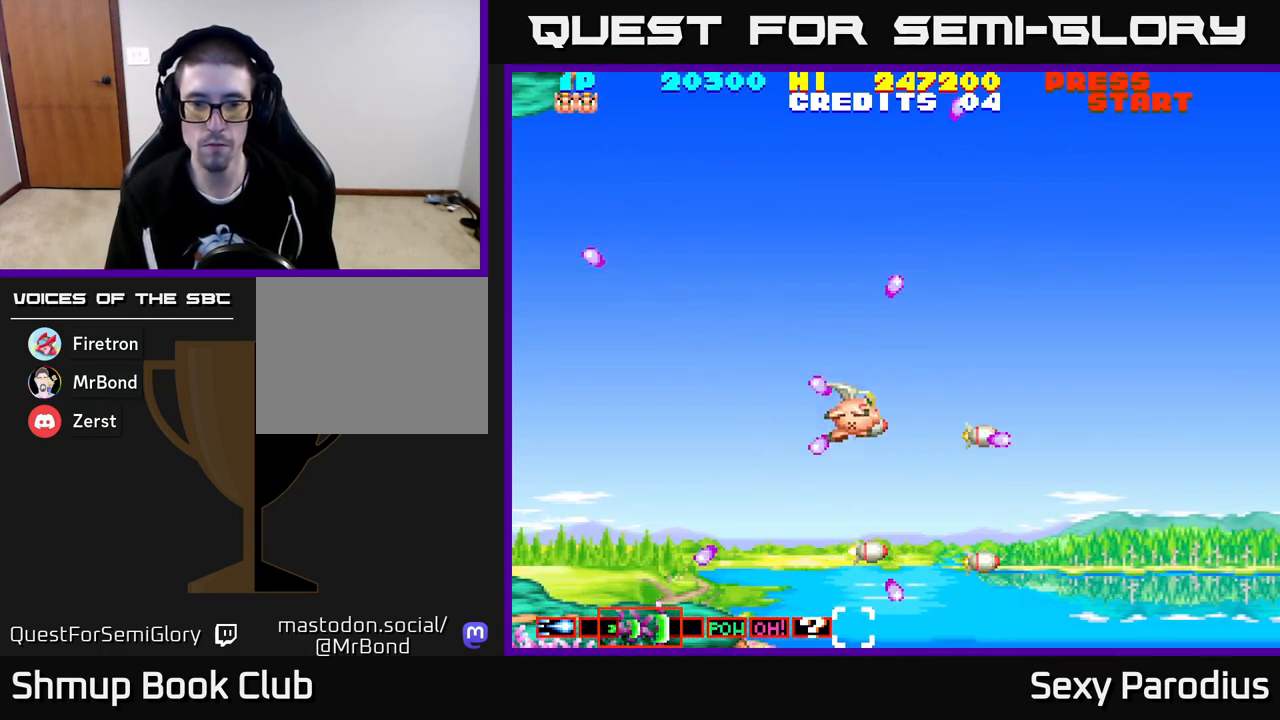
{"buttons": ["R2"], "left_stick": "center", "events": [[233, "DPAD_UP", "up"], [300, "DPAD_RIGHT", "up"]]}
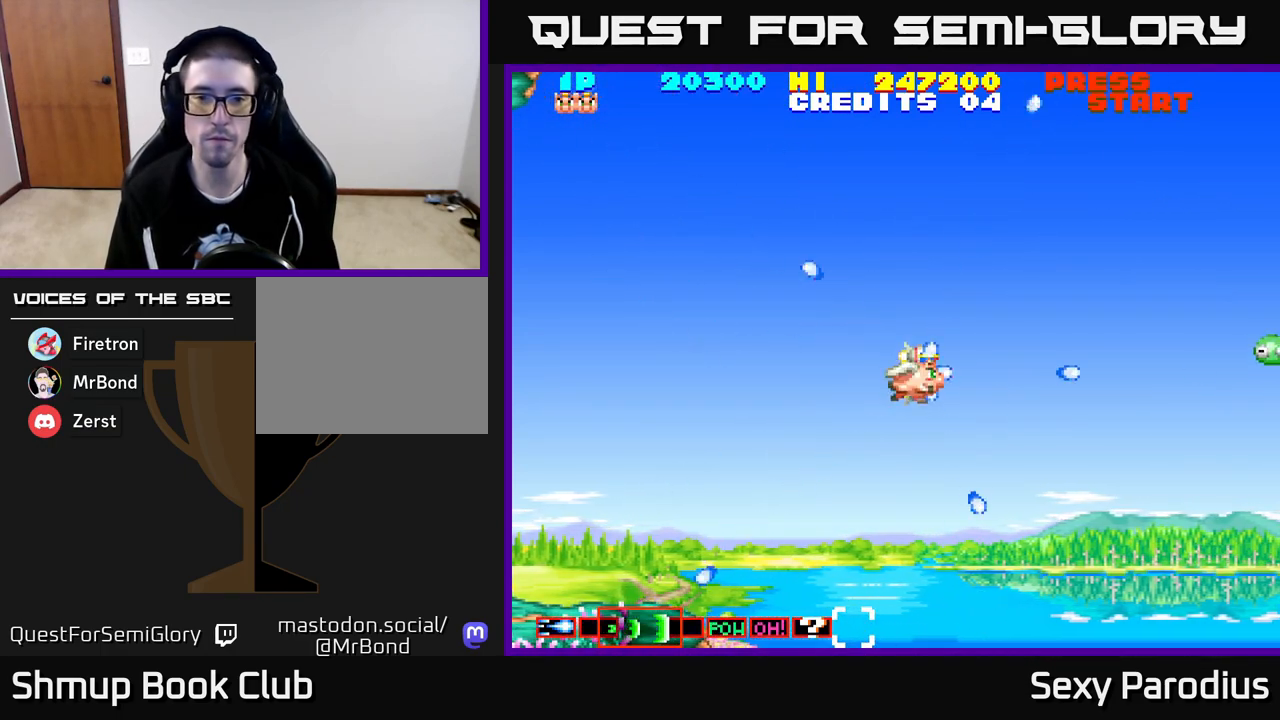
{"buttons": ["R2", "DPAD_RIGHT"], "left_stick": "center", "events": [[500, "DPAD_RIGHT", "down"]]}
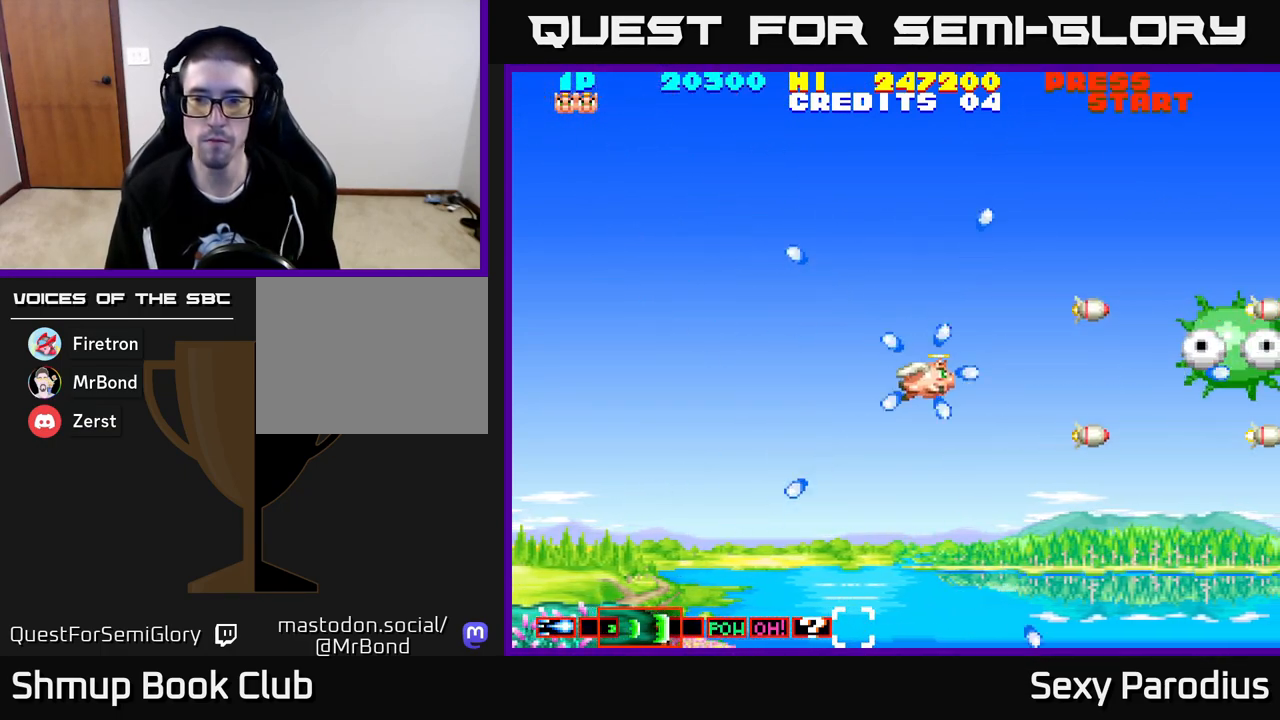
{"buttons": ["R2", "DPAD_UP"], "left_stick": "center", "events": [[267, "DPAD_RIGHT", "up"], [283, "DPAD_UP", "down"], [333, "DPAD_LEFT", "down"], [333, "DPAD_UP", "up"], [433, "DPAD_UP", "down"], [483, "DPAD_LEFT", "up"]]}
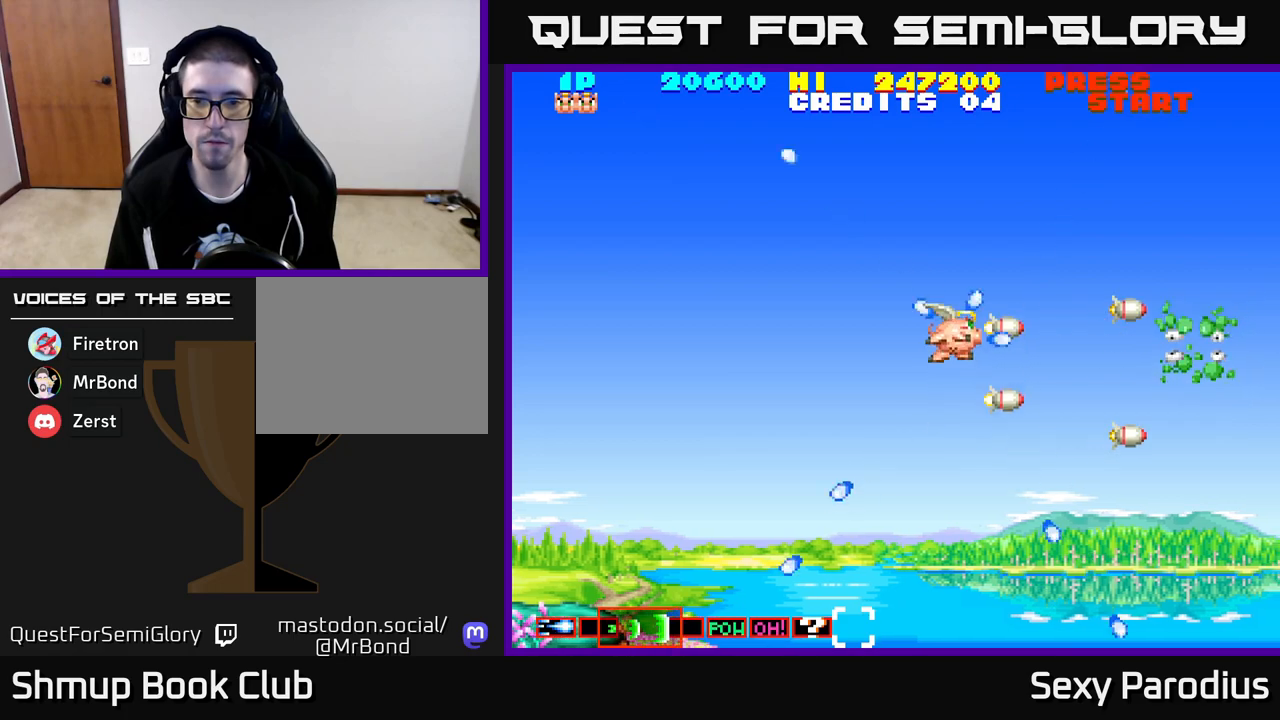
{"buttons": ["R2", "DPAD_DOWN", "DPAD_RIGHT"], "left_stick": "center", "events": [[67, "DPAD_RIGHT", "down"], [67, "DPAD_UP", "up"], [417, "DPAD_DOWN", "down"]]}
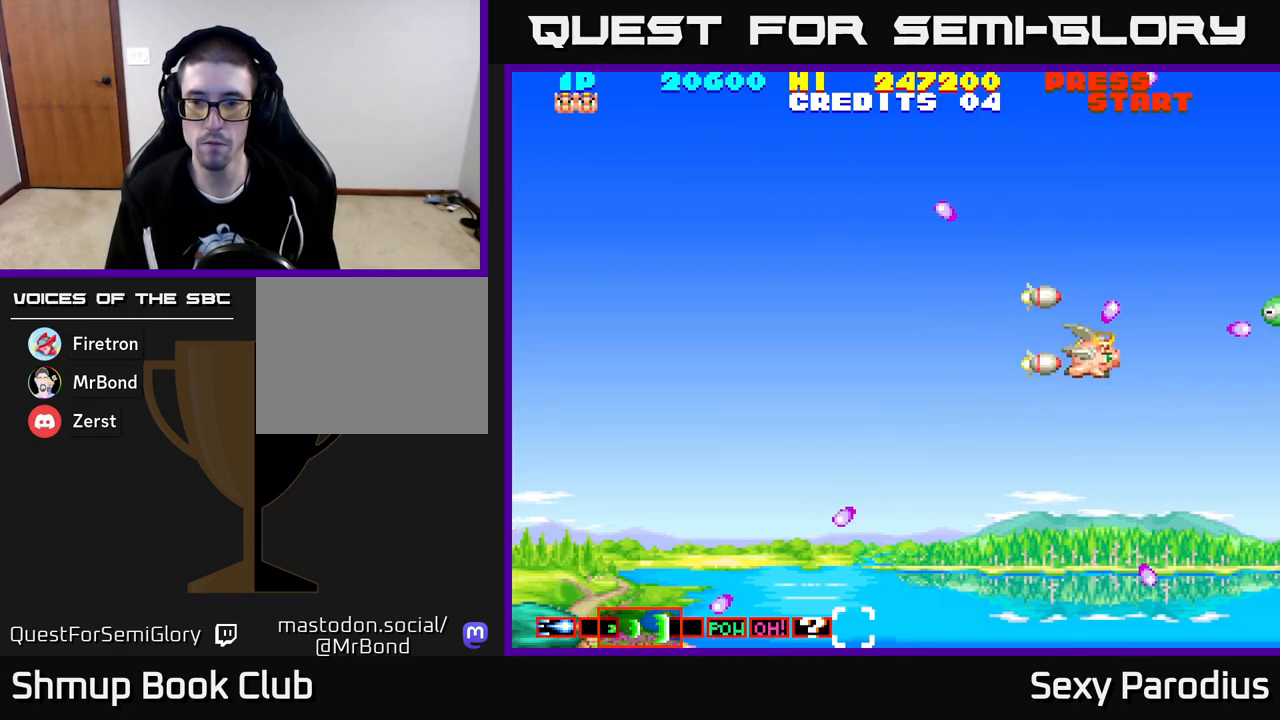
{"buttons": ["R2"], "left_stick": "center", "events": [[217, "DPAD_RIGHT", "up"], [233, "DPAD_DOWN", "up"]]}
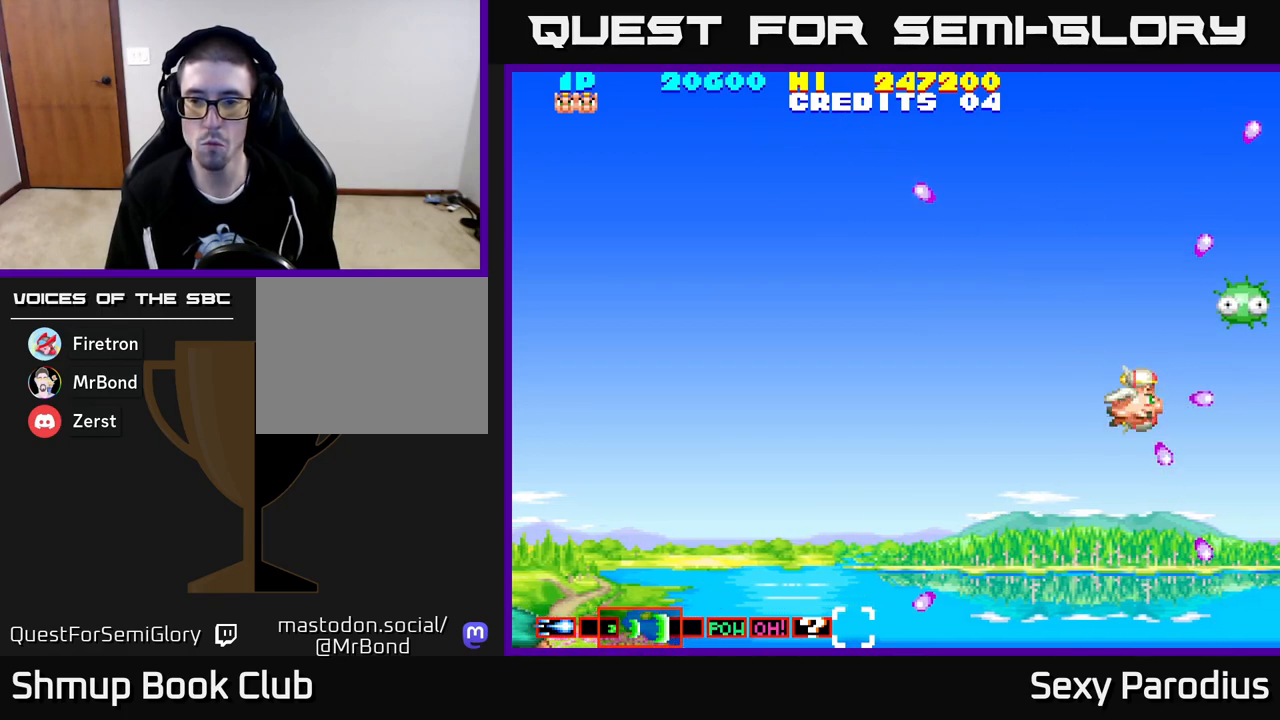
{"buttons": ["R2"], "left_stick": "center", "events": [[167, "DPAD_DOWN", "down"], [350, "DPAD_DOWN", "up"]]}
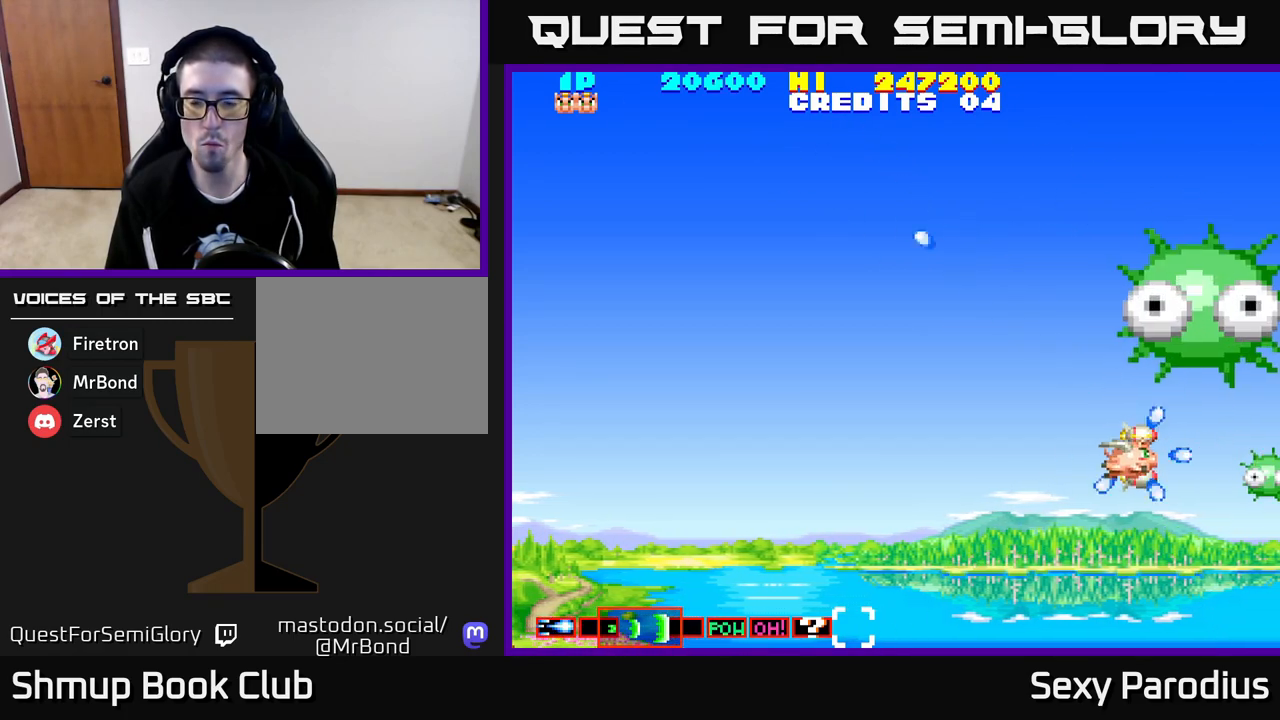
{"buttons": ["R2", "DPAD_UP", "DPAD_LEFT"], "left_stick": "center", "events": [[17, "DPAD_LEFT", "down"], [150, "DPAD_LEFT", "up"], [350, "DPAD_LEFT", "down"], [467, "DPAD_UP", "down"]]}
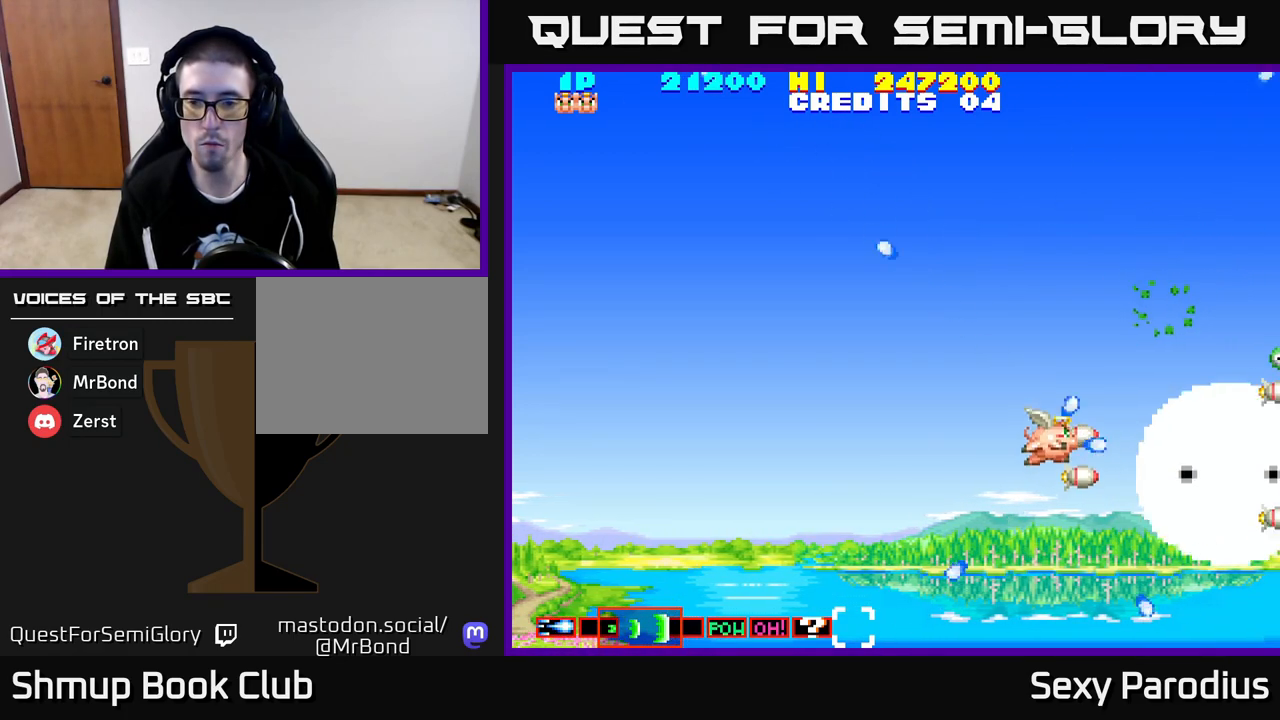
{"buttons": ["R2", "DPAD_UP", "DPAD_RIGHT"], "left_stick": "center", "events": [[17, "DPAD_LEFT", "up"], [333, "DPAD_RIGHT", "down"]]}
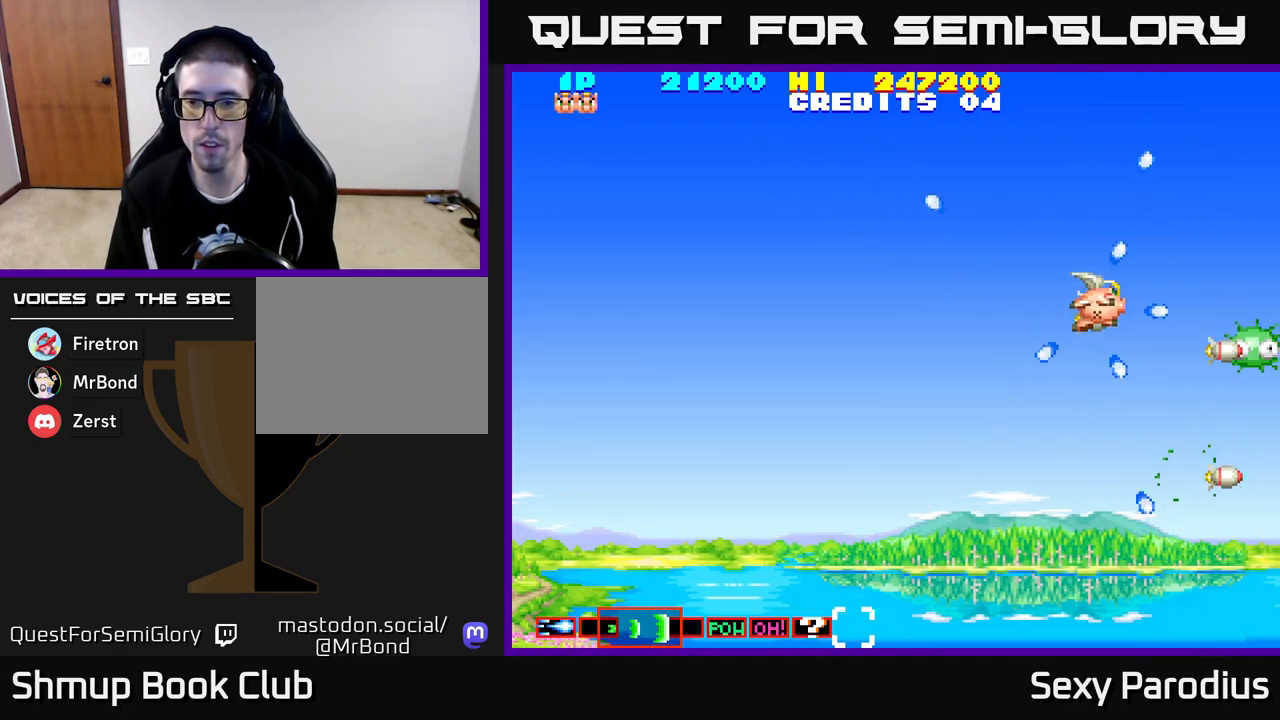
{"buttons": ["R2", "DPAD_UP"], "left_stick": "center", "events": [[183, "DPAD_RIGHT", "up"]]}
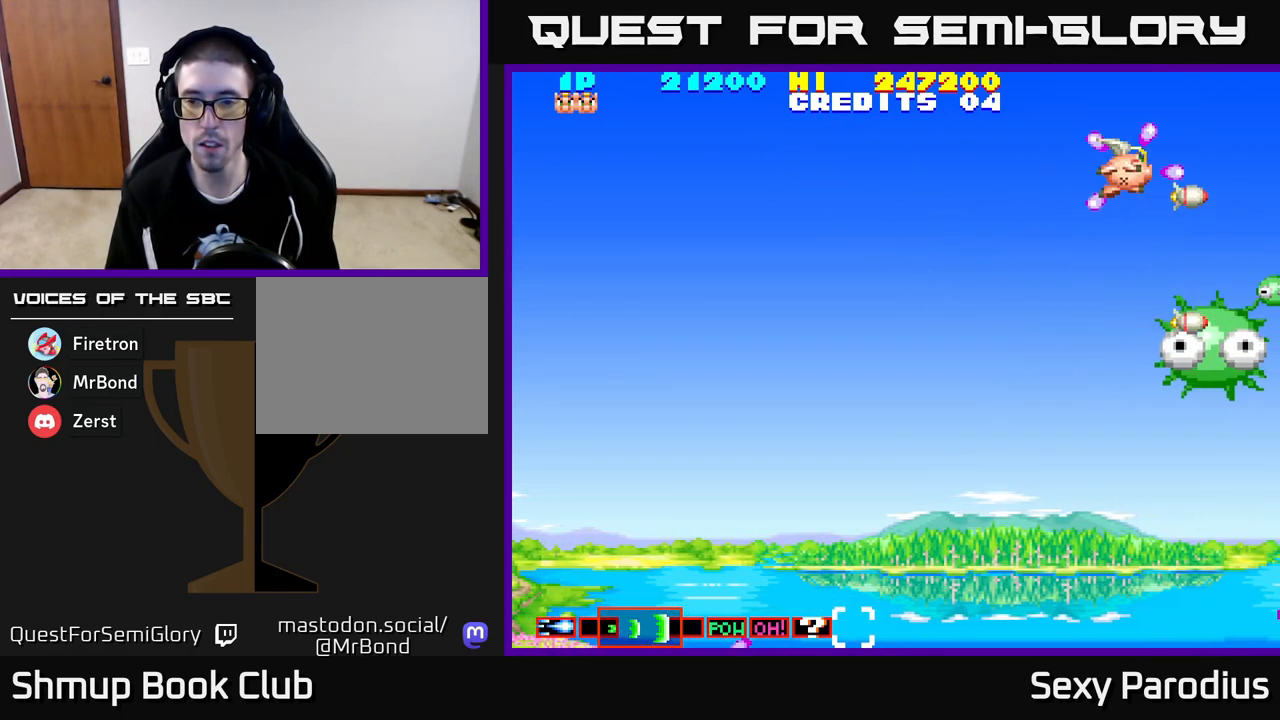
{"buttons": ["R2", "DPAD_DOWN", "DPAD_LEFT"], "left_stick": "center", "events": [[17, "DPAD_LEFT", "down"], [50, "DPAD_UP", "up"], [133, "DPAD_DOWN", "down"], [183, "DPAD_LEFT", "up"], [300, "DPAD_LEFT", "down"]]}
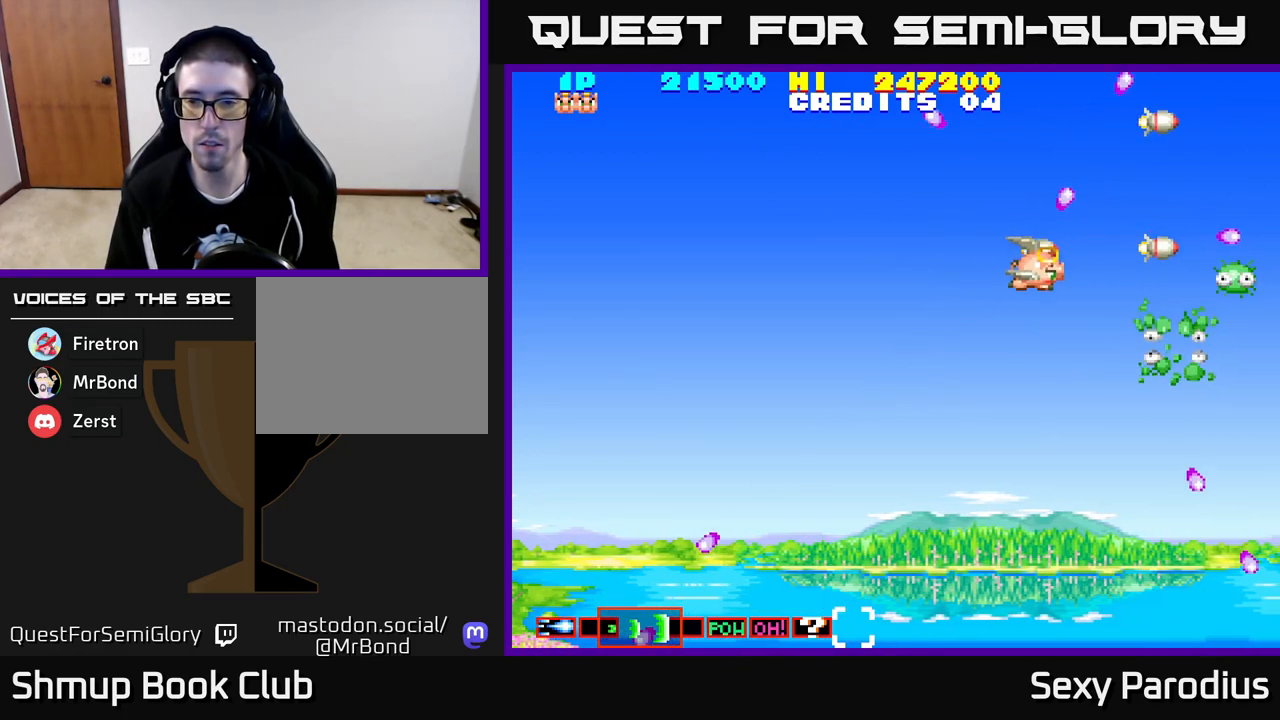
{"buttons": ["R2", "DPAD_LEFT"], "left_stick": "center", "events": [[17, "DPAD_LEFT", "up"], [83, "DPAD_RIGHT", "down"], [100, "DPAD_DOWN", "up"], [200, "DPAD_RIGHT", "up"], [433, "DPAD_LEFT", "down"]]}